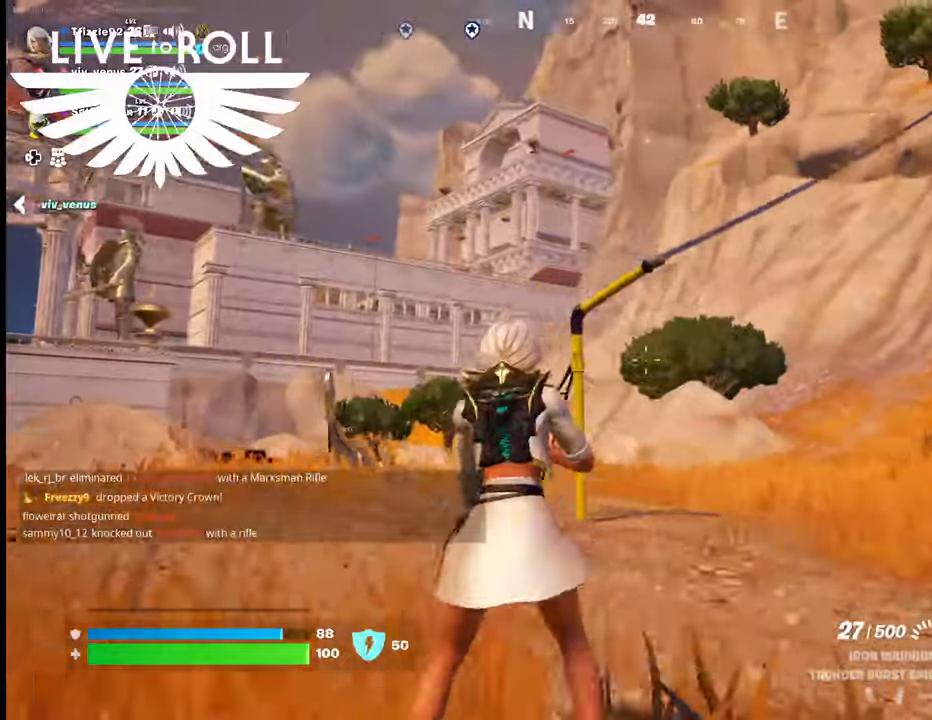
Gameplay with a controller (Xbox layout); each line is a JSON object with the inputs held at the frame after it. "events" lists button and stick changes between this image and that frame as [ms after this image, input, new state], when the widget could be followed in between. Not read: SHARE.
{"buttons": [], "left_stick": "up-left", "right_stick": "right", "events": [[234, "right_stick", "right"]]}
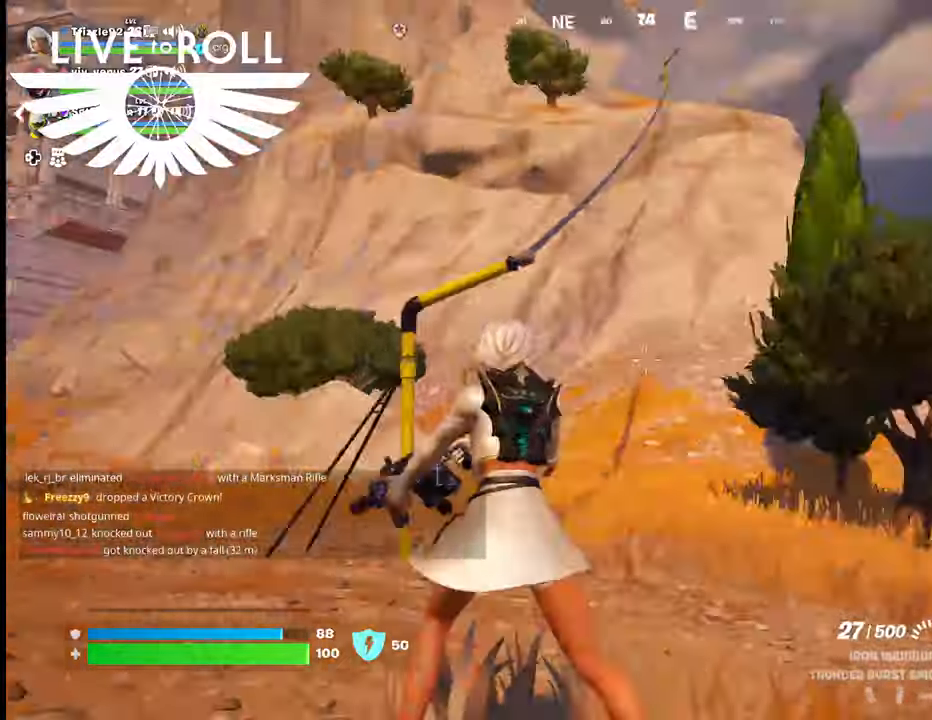
{"buttons": [], "left_stick": "left", "right_stick": "center", "events": [[300, "right_stick", "up-right"], [334, "left_stick", "left"], [500, "right_stick", "center"]]}
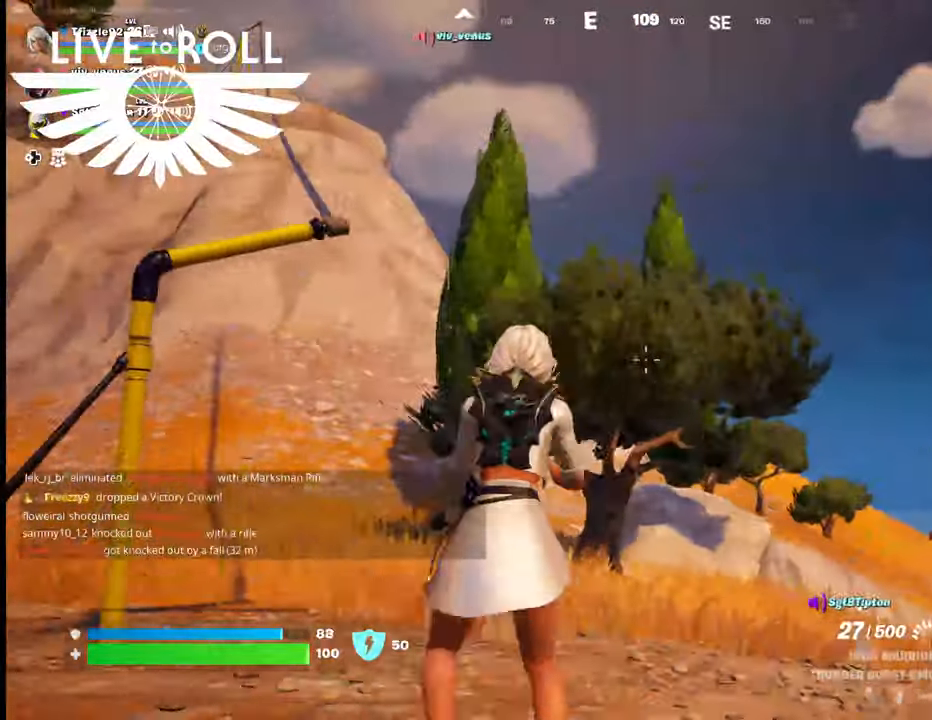
{"buttons": [], "left_stick": "up", "right_stick": "left", "events": [[200, "left_stick", "up-left"], [500, "left_stick", "up"], [500, "right_stick", "left"]]}
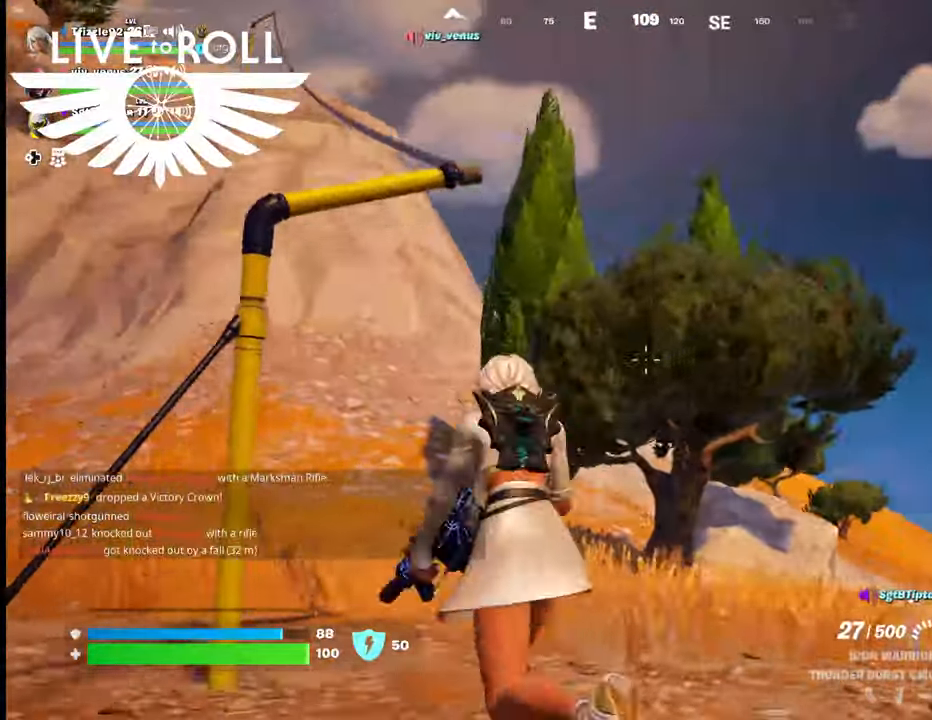
{"buttons": [], "left_stick": "down", "right_stick": "left", "events": [[467, "left_stick", "down"]]}
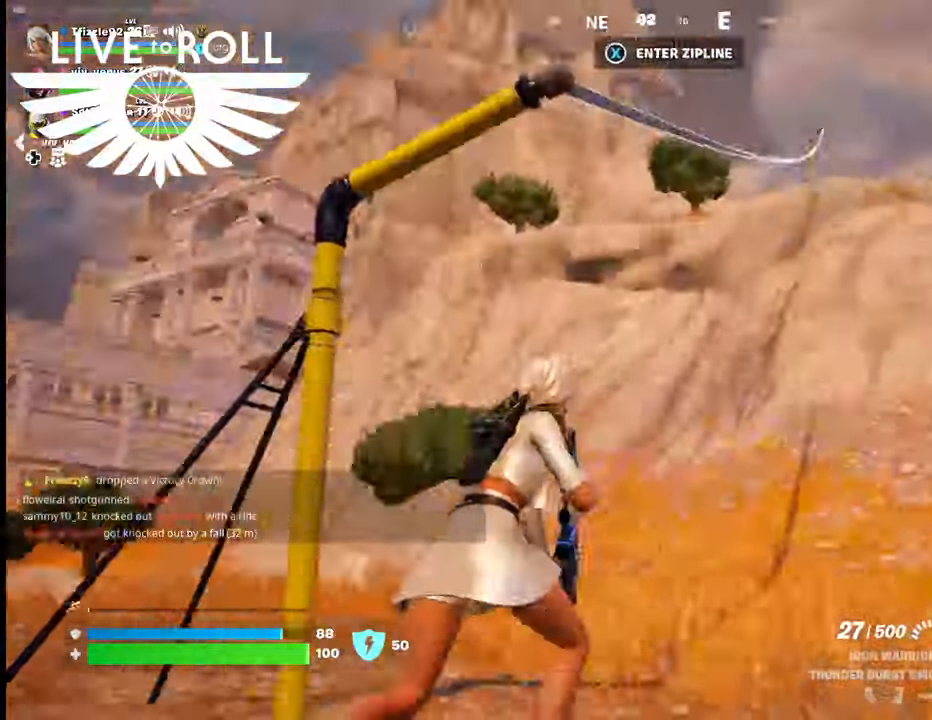
{"buttons": ["X"], "left_stick": "up", "right_stick": "center", "events": [[167, "right_stick", "center"], [434, "left_stick", "up"], [500, "X", "down"]]}
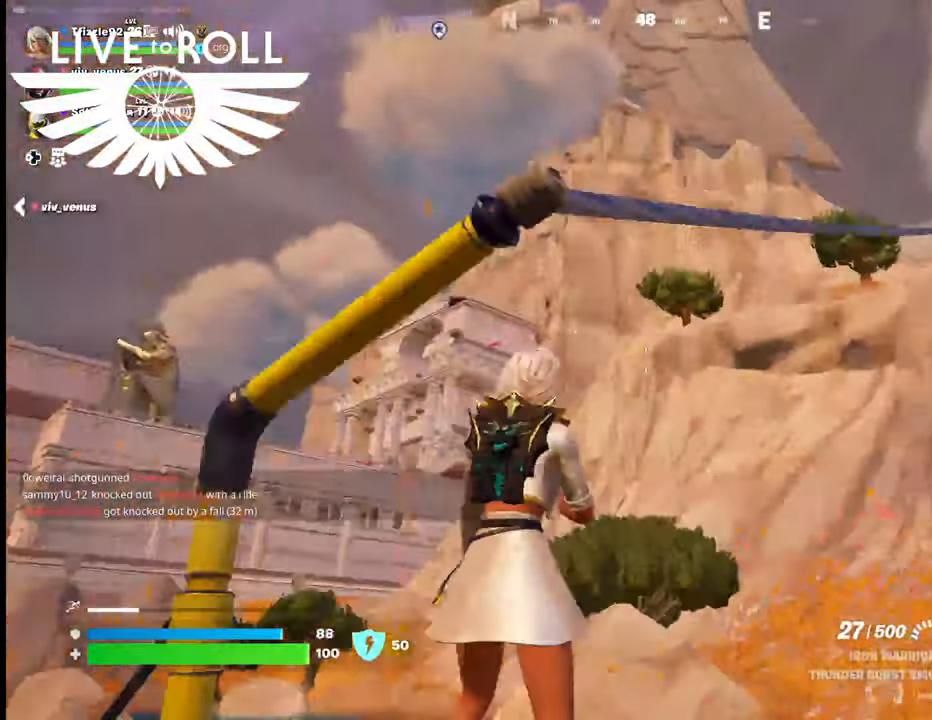
{"buttons": [], "left_stick": "up", "right_stick": "center", "events": [[134, "X", "up"]]}
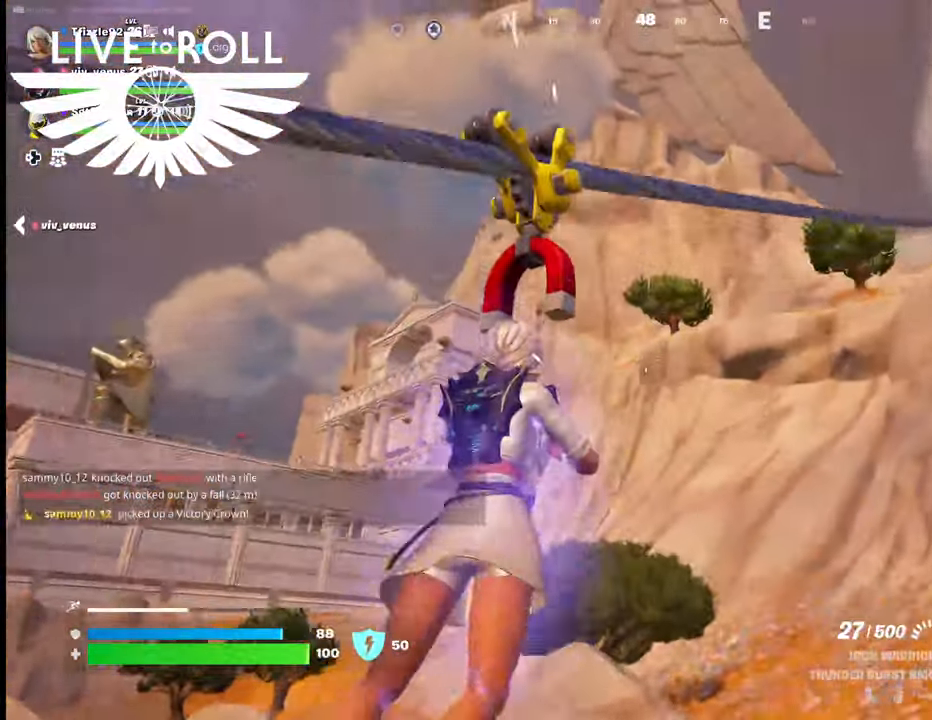
{"buttons": [], "left_stick": "up", "right_stick": "center", "events": []}
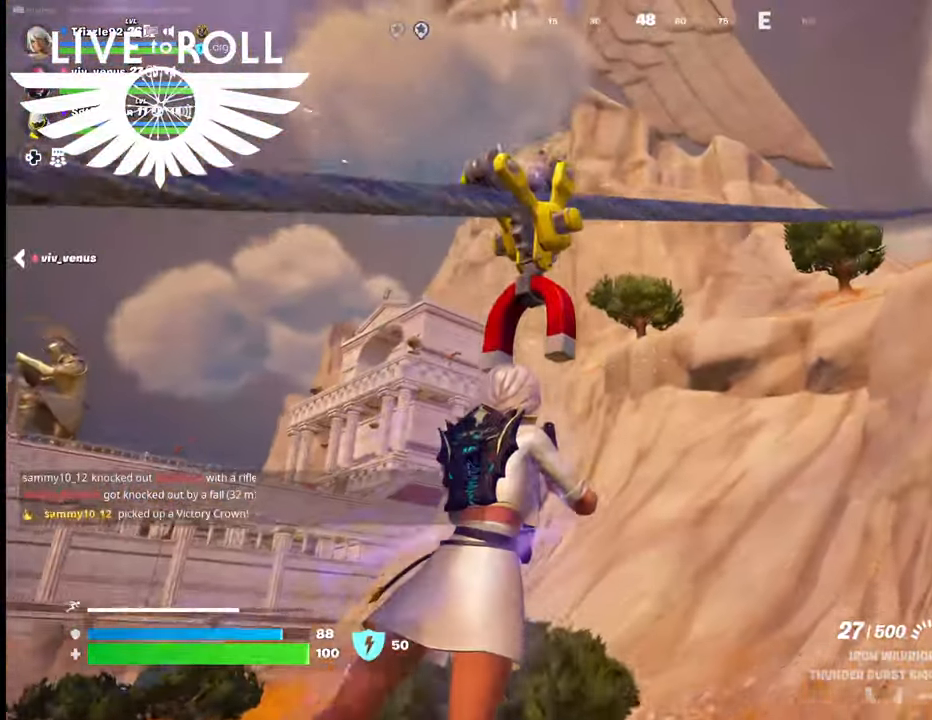
{"buttons": [], "left_stick": "up", "right_stick": "down-right", "events": [[234, "right_stick", "down-right"]]}
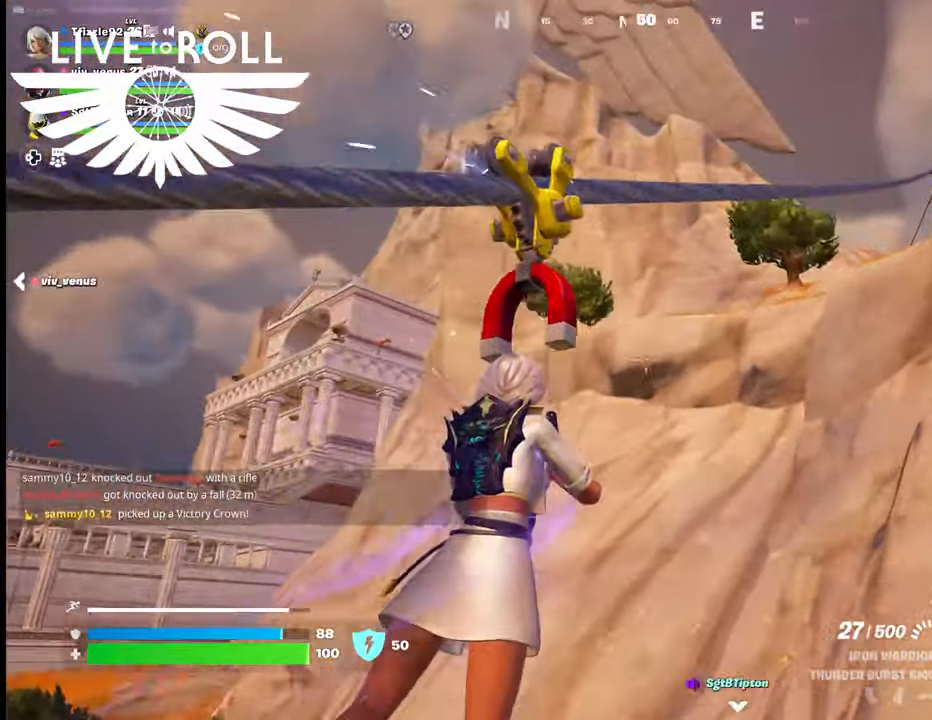
{"buttons": [], "left_stick": "up", "right_stick": "right", "events": [[334, "right_stick", "right"]]}
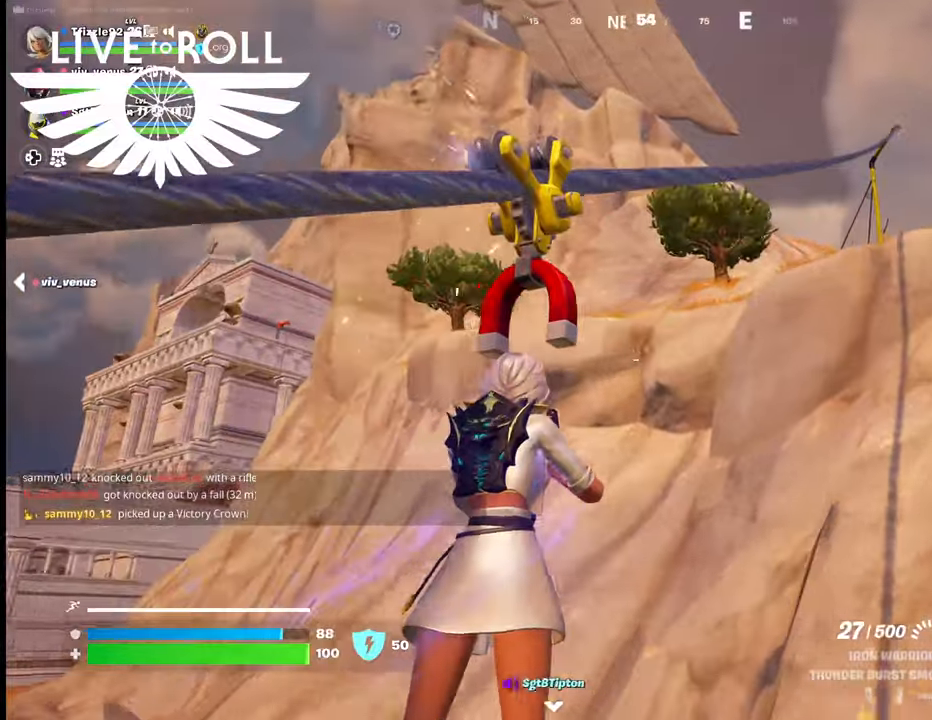
{"buttons": [], "left_stick": "left", "right_stick": "down-right", "events": [[467, "left_stick", "left"], [467, "right_stick", "down-right"]]}
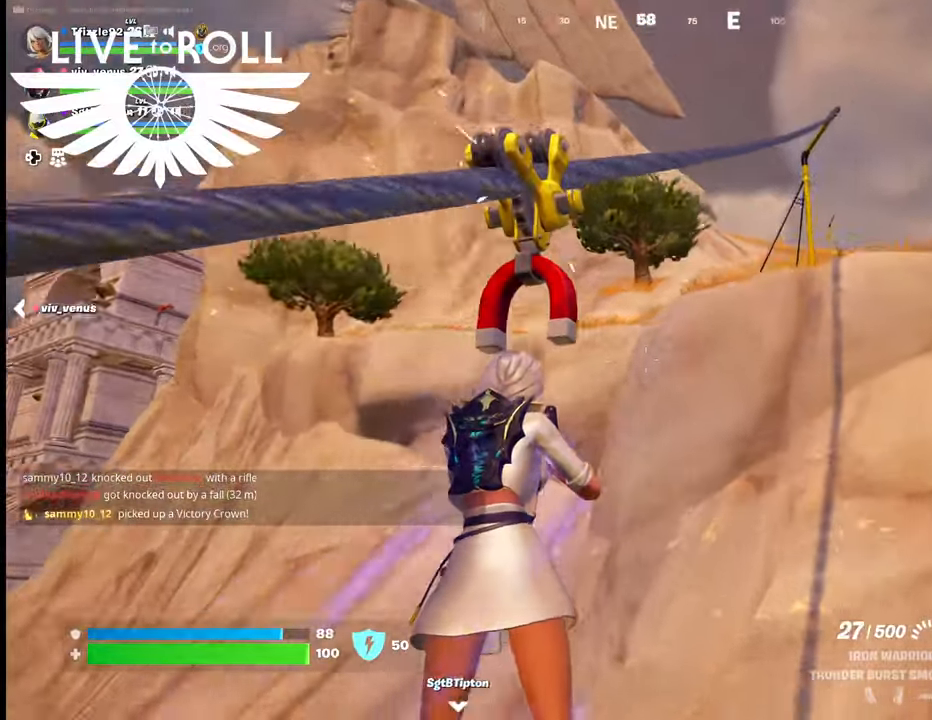
{"buttons": [], "left_stick": "up-left", "right_stick": "down-right", "events": [[200, "left_stick", "up-left"]]}
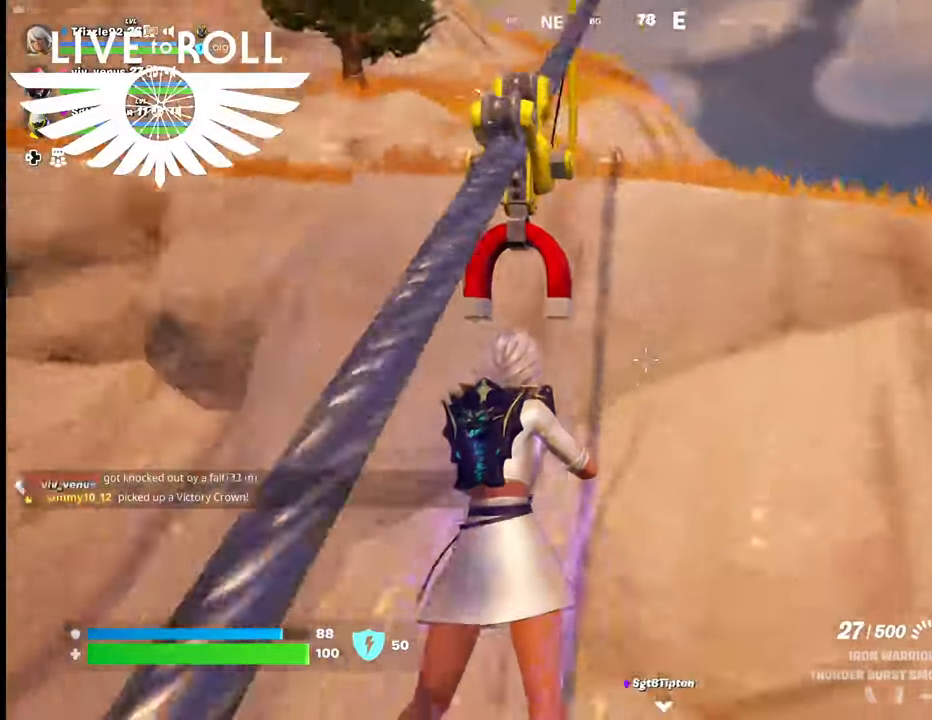
{"buttons": [], "left_stick": "up-left", "right_stick": "center", "events": [[267, "right_stick", "center"]]}
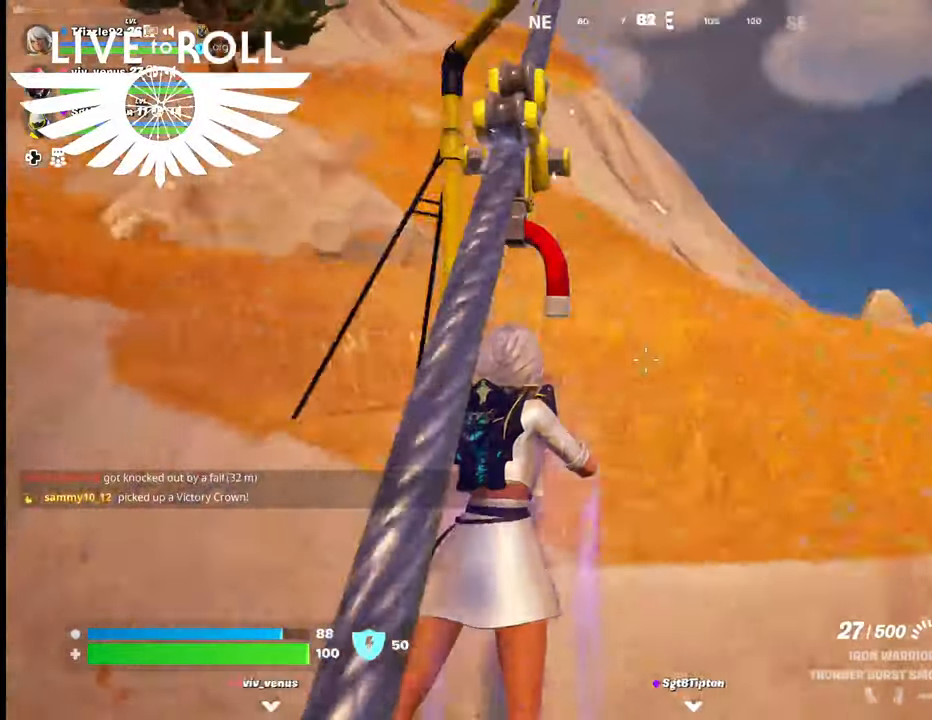
{"buttons": ["L3"], "left_stick": "up", "right_stick": "up-left", "events": [[234, "right_stick", "up-left"], [367, "L3", "down"], [434, "left_stick", "up"]]}
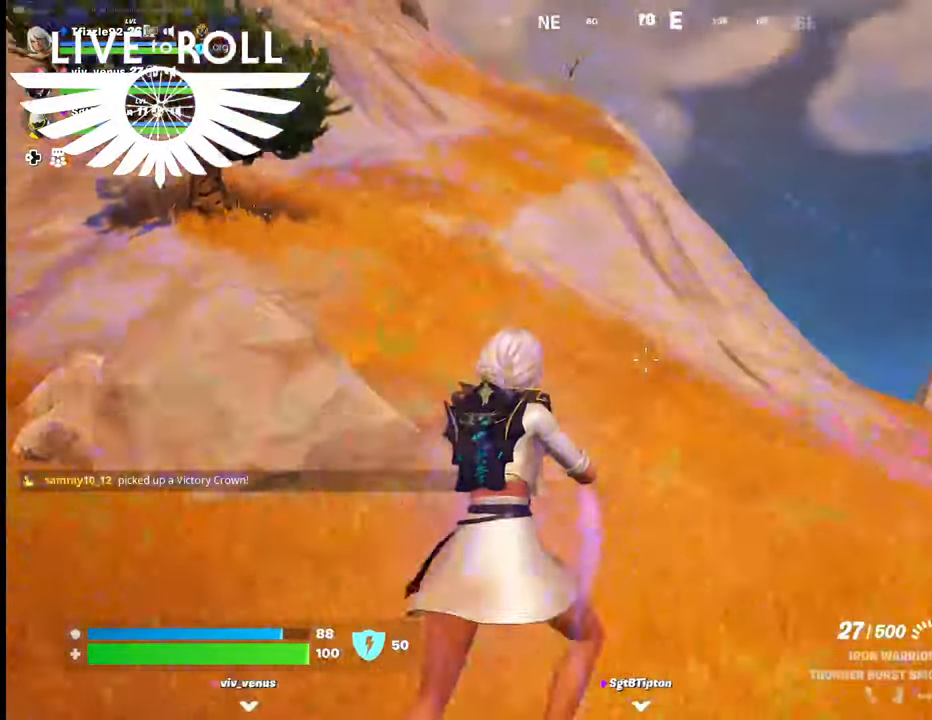
{"buttons": ["L3"], "left_stick": "up", "right_stick": "up-left", "events": []}
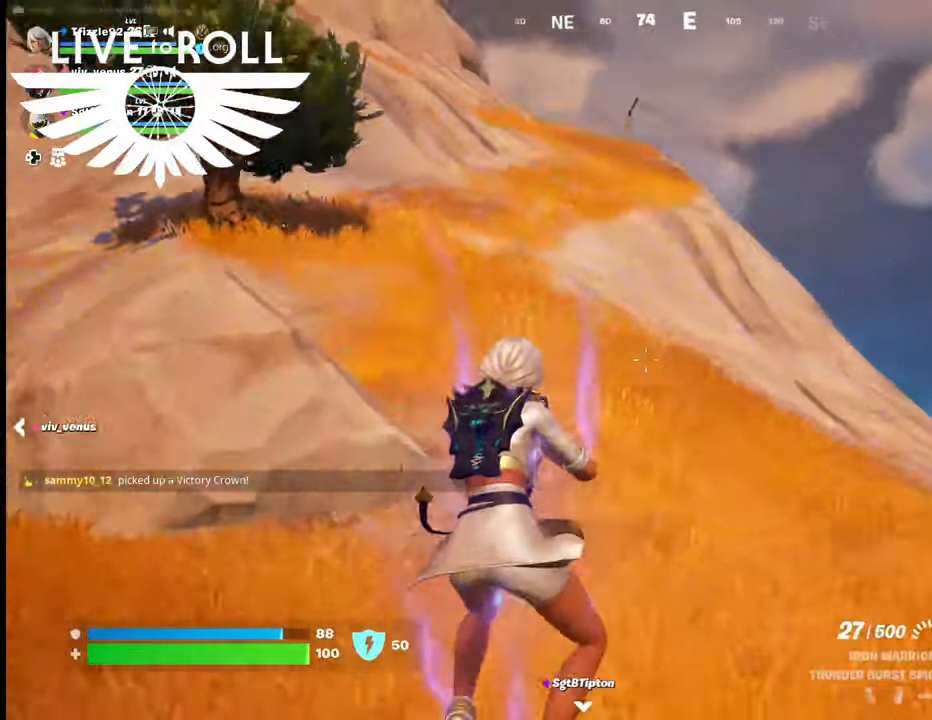
{"buttons": [], "left_stick": "up-right", "right_stick": "left", "events": [[134, "L3", "up"], [134, "right_stick", "left"], [400, "left_stick", "up-right"]]}
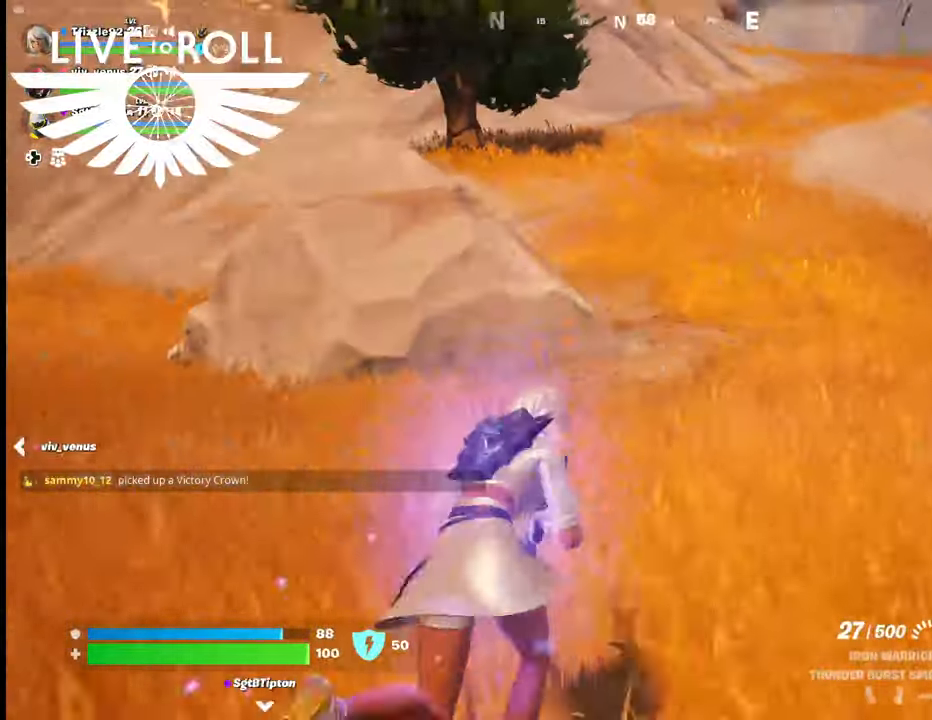
{"buttons": ["L3"], "left_stick": "up-right", "right_stick": "left", "events": [[200, "L3", "down"]]}
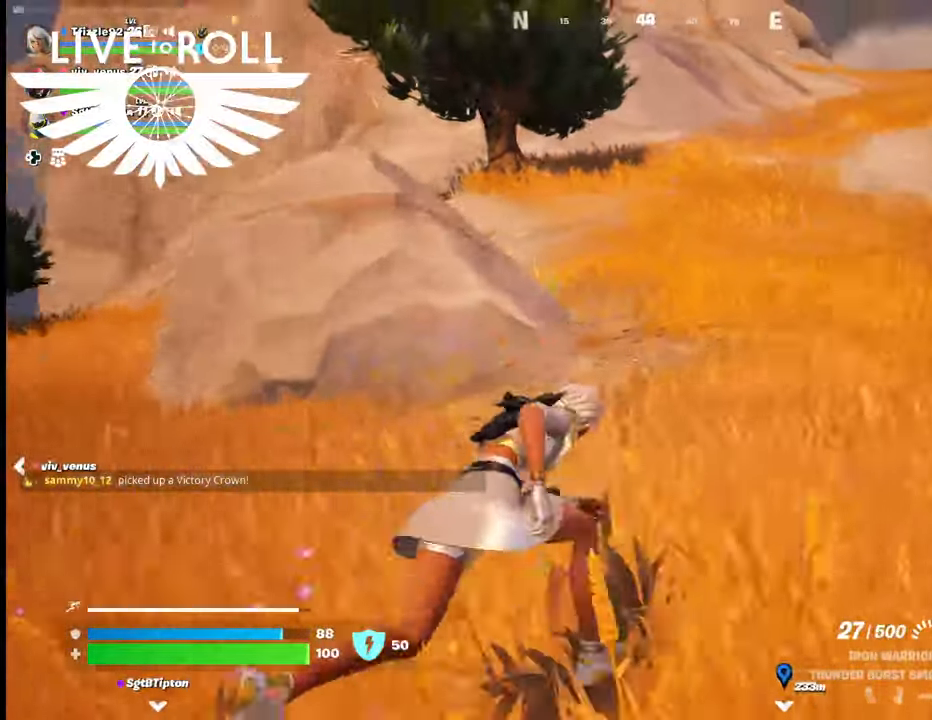
{"buttons": [], "left_stick": "up-right", "right_stick": "left", "events": [[200, "L3", "up"]]}
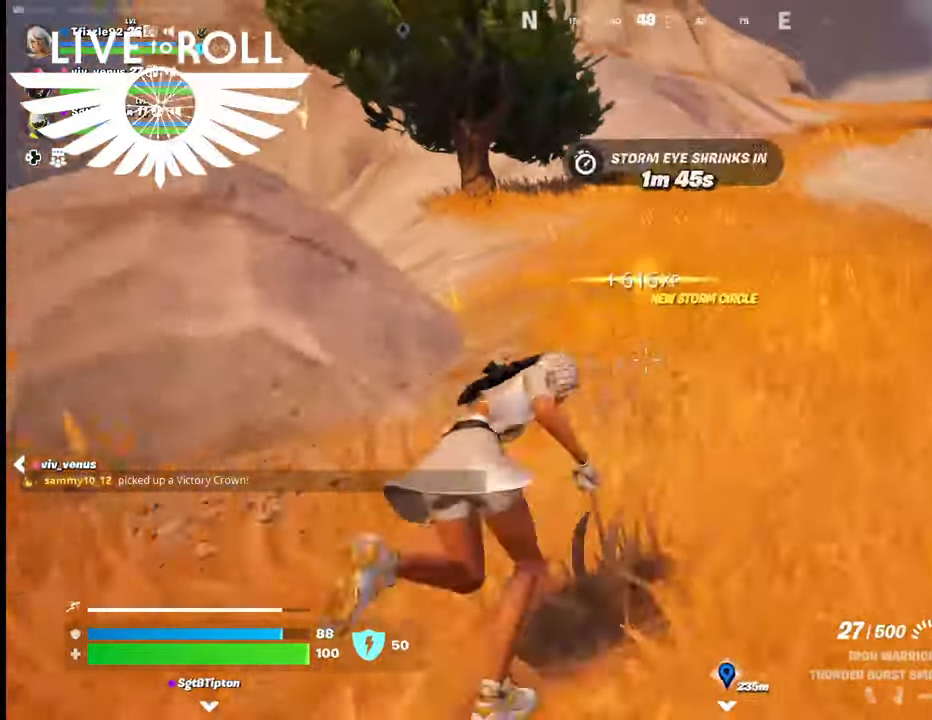
{"buttons": [], "left_stick": "up-right", "right_stick": "left", "events": []}
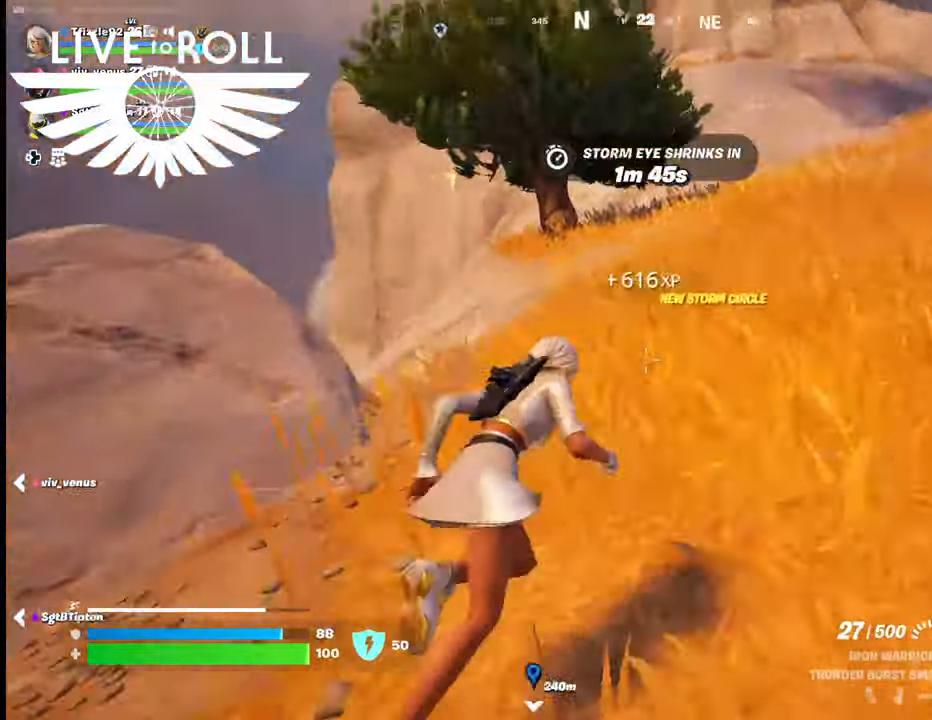
{"buttons": [], "left_stick": "up", "right_stick": "left", "events": [[67, "left_stick", "up"]]}
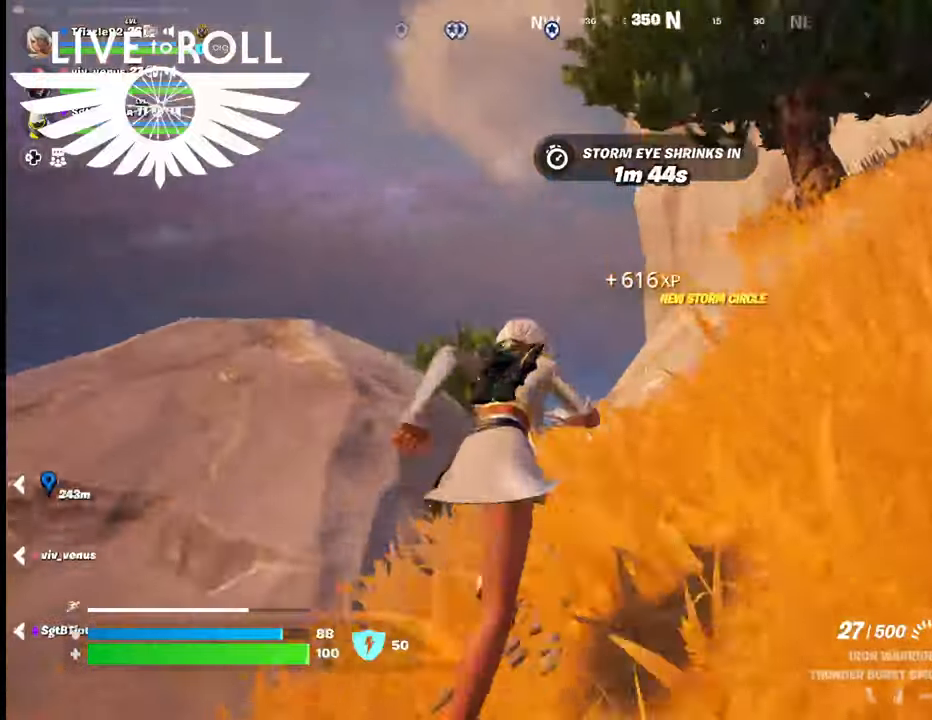
{"buttons": ["A"], "left_stick": "up", "right_stick": "center", "events": [[134, "right_stick", "center"], [467, "A", "down"]]}
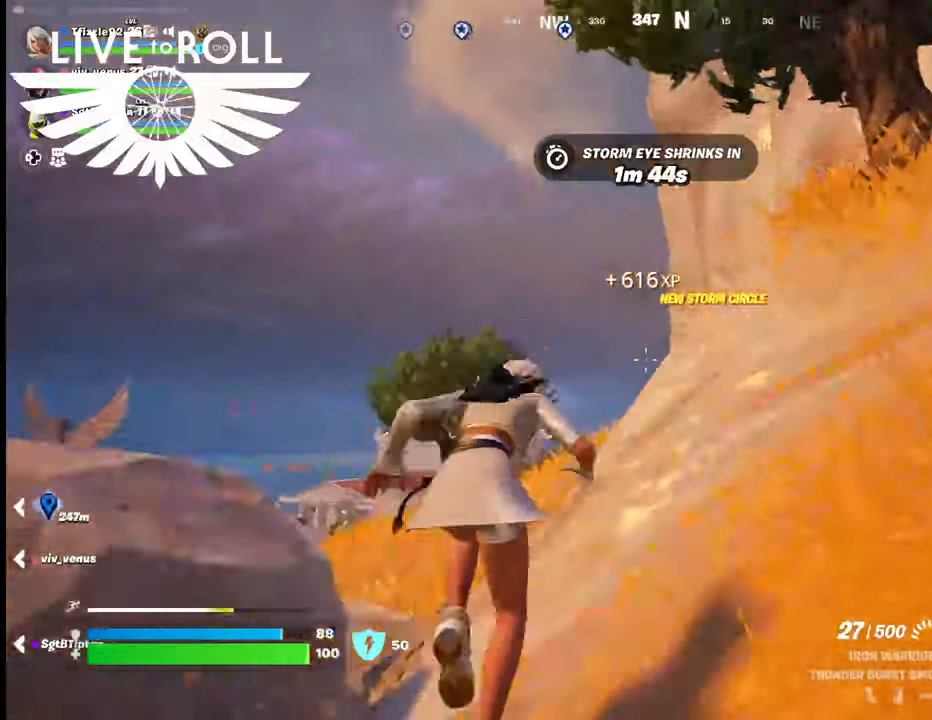
{"buttons": [], "left_stick": "up", "right_stick": "center", "events": [[67, "A", "up"]]}
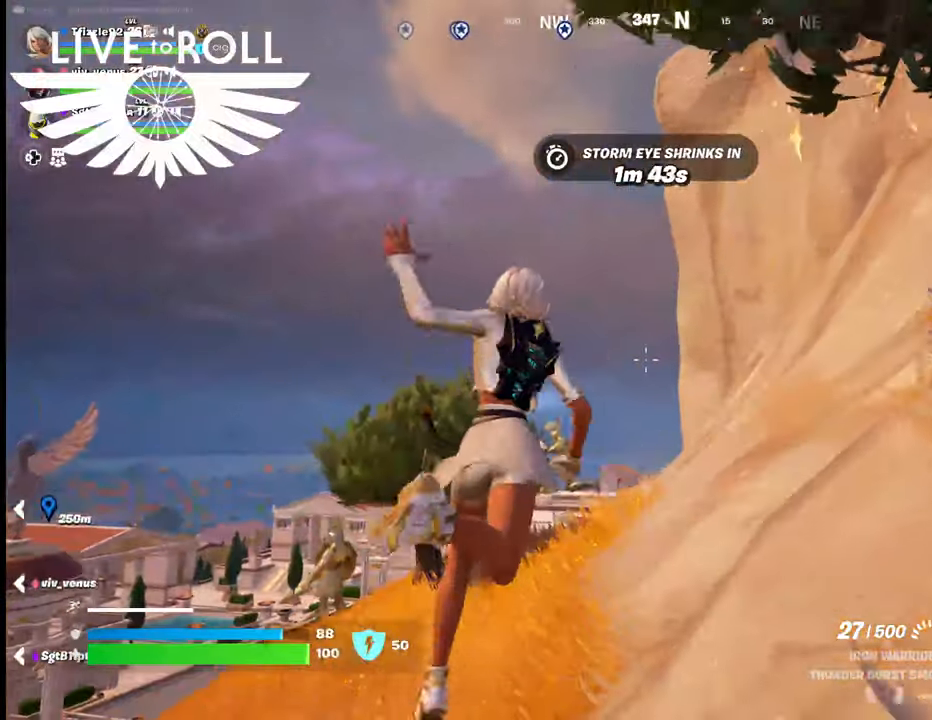
{"buttons": [], "left_stick": "up", "right_stick": "down", "events": [[167, "right_stick", "down"], [234, "right_stick", "down-right"], [467, "right_stick", "down"]]}
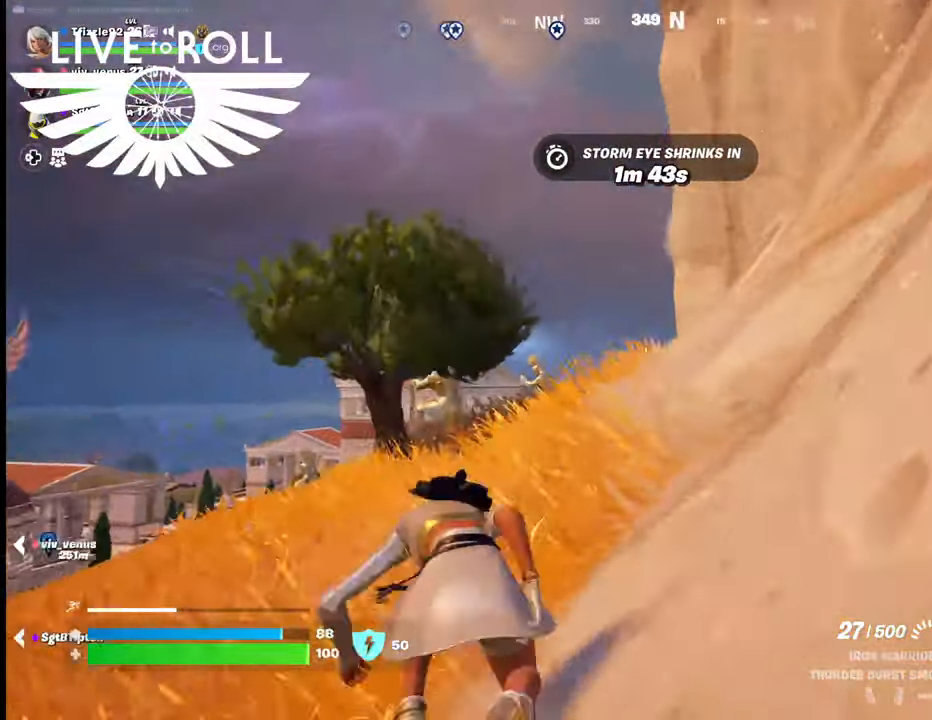
{"buttons": [], "left_stick": "up", "right_stick": "down", "events": []}
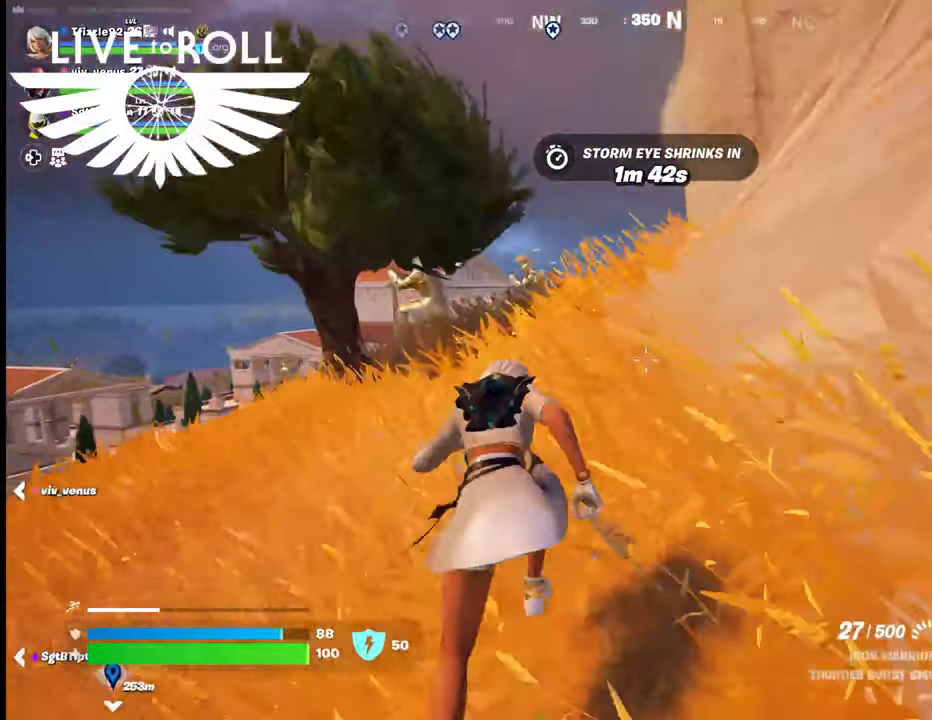
{"buttons": [], "left_stick": "up", "right_stick": "down", "events": []}
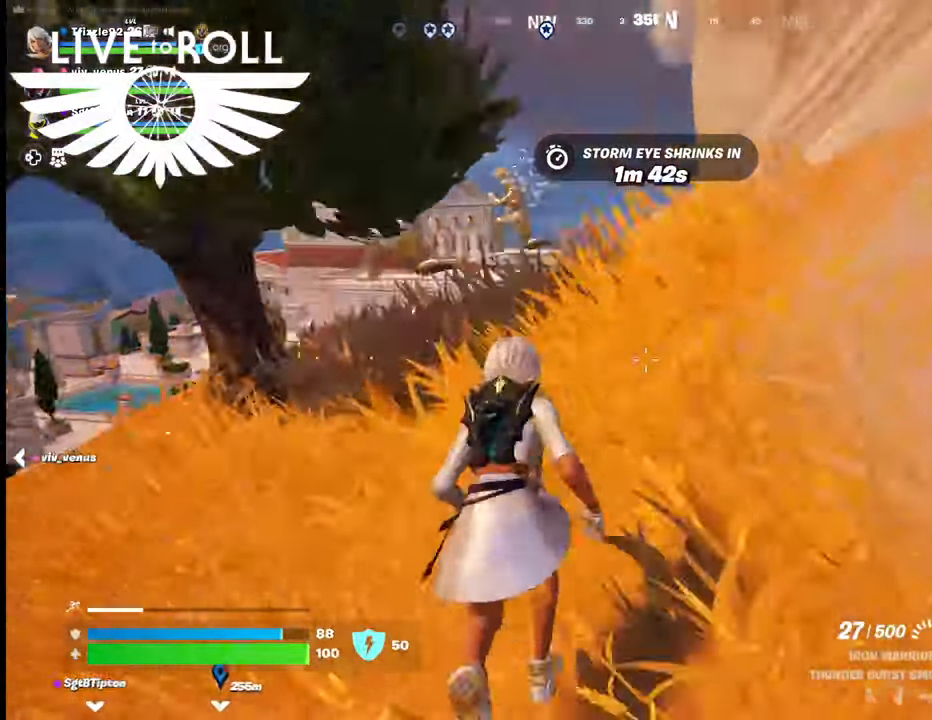
{"buttons": [], "left_stick": "up", "right_stick": "down-right", "events": [[134, "right_stick", "down-right"]]}
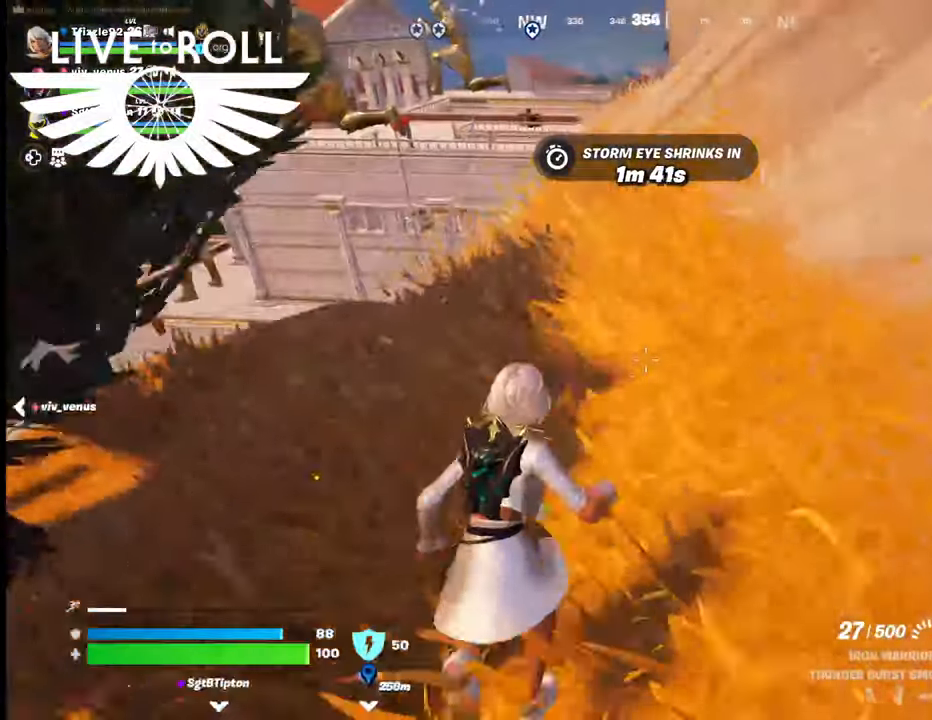
{"buttons": [], "left_stick": "up", "right_stick": "down-right", "events": []}
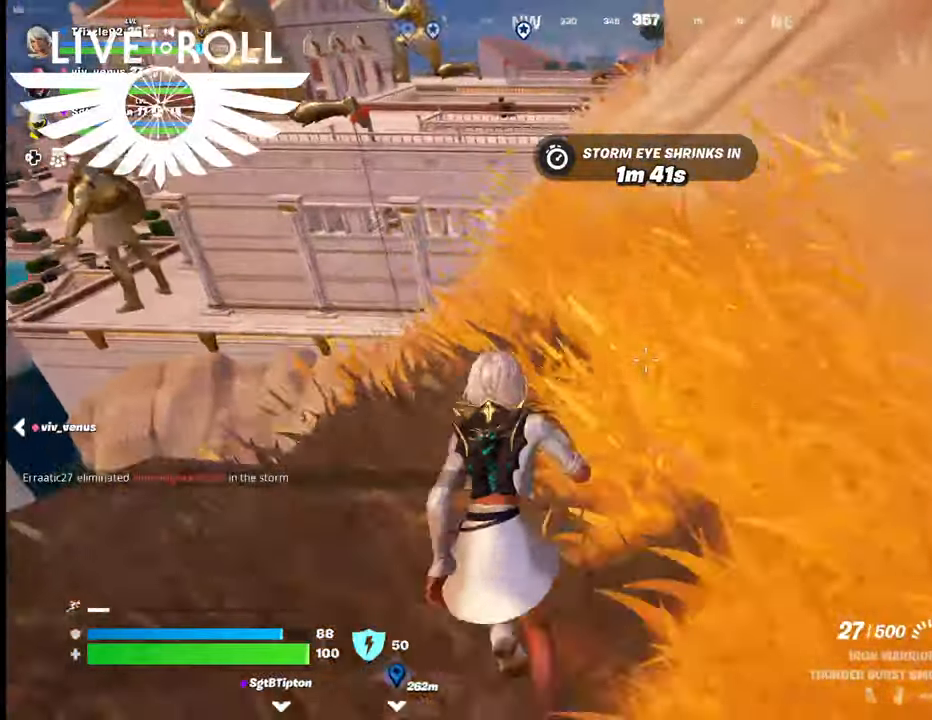
{"buttons": [], "left_stick": "up", "right_stick": "down-right", "events": []}
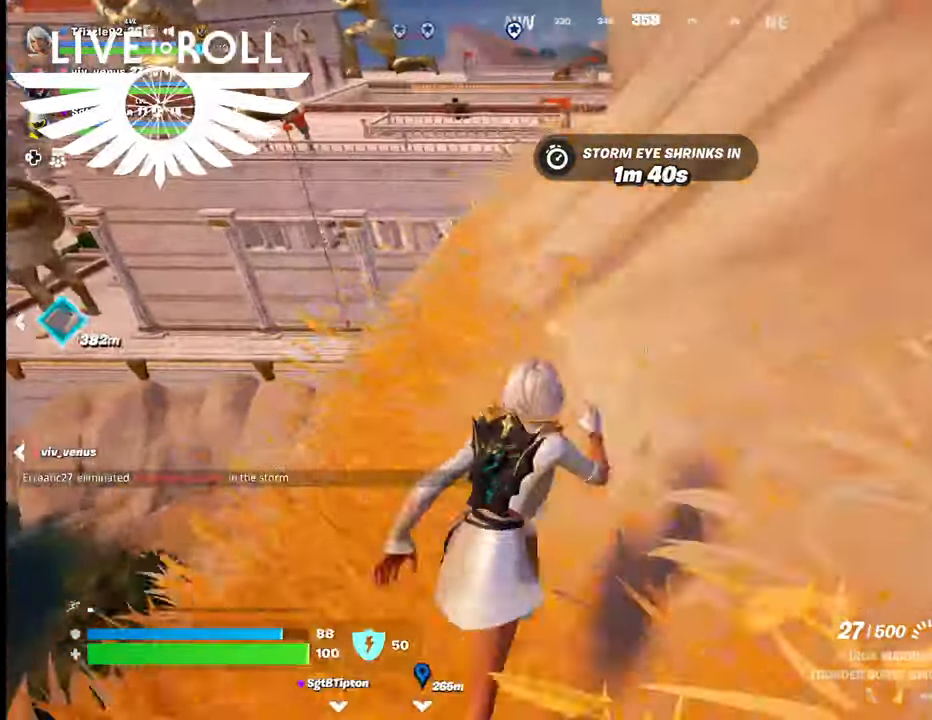
{"buttons": [], "left_stick": "up", "right_stick": "center", "events": [[34, "right_stick", "center"]]}
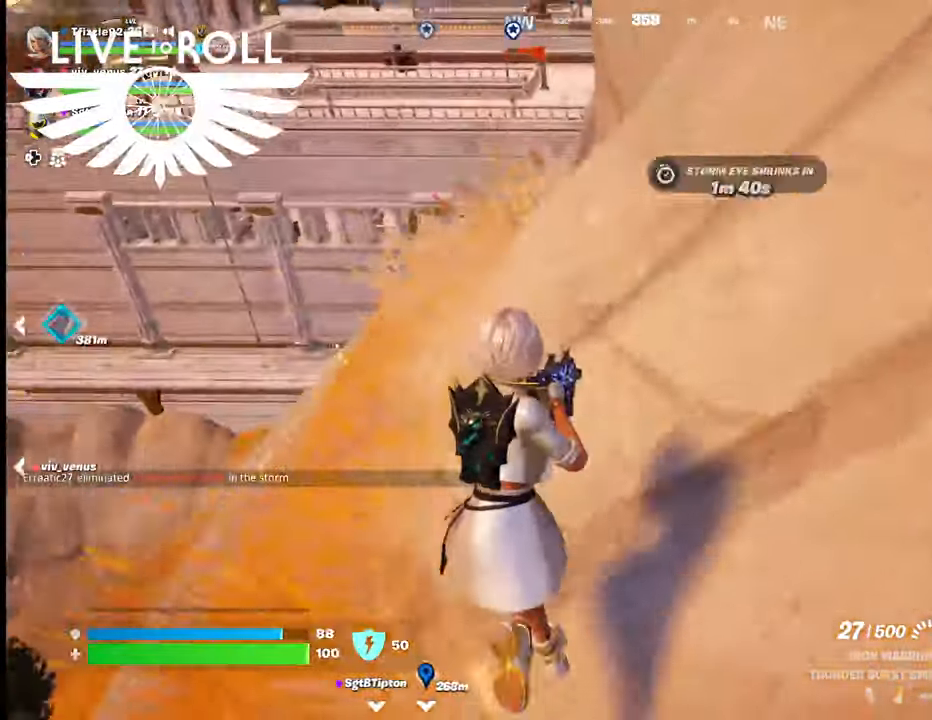
{"buttons": [], "left_stick": "up", "right_stick": "center", "events": []}
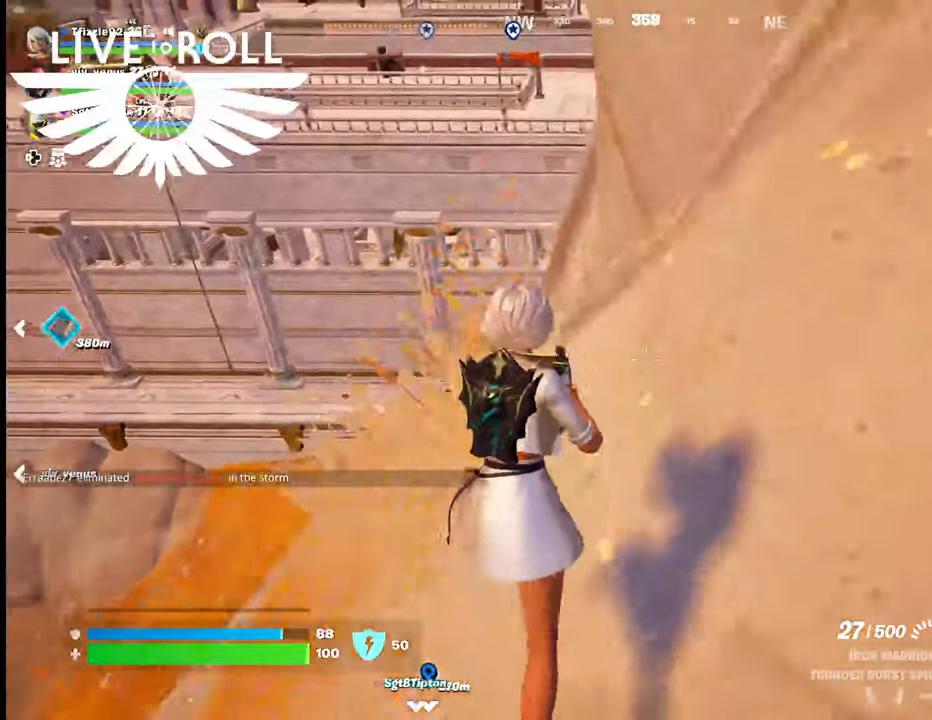
{"buttons": [], "left_stick": "up", "right_stick": "center", "events": []}